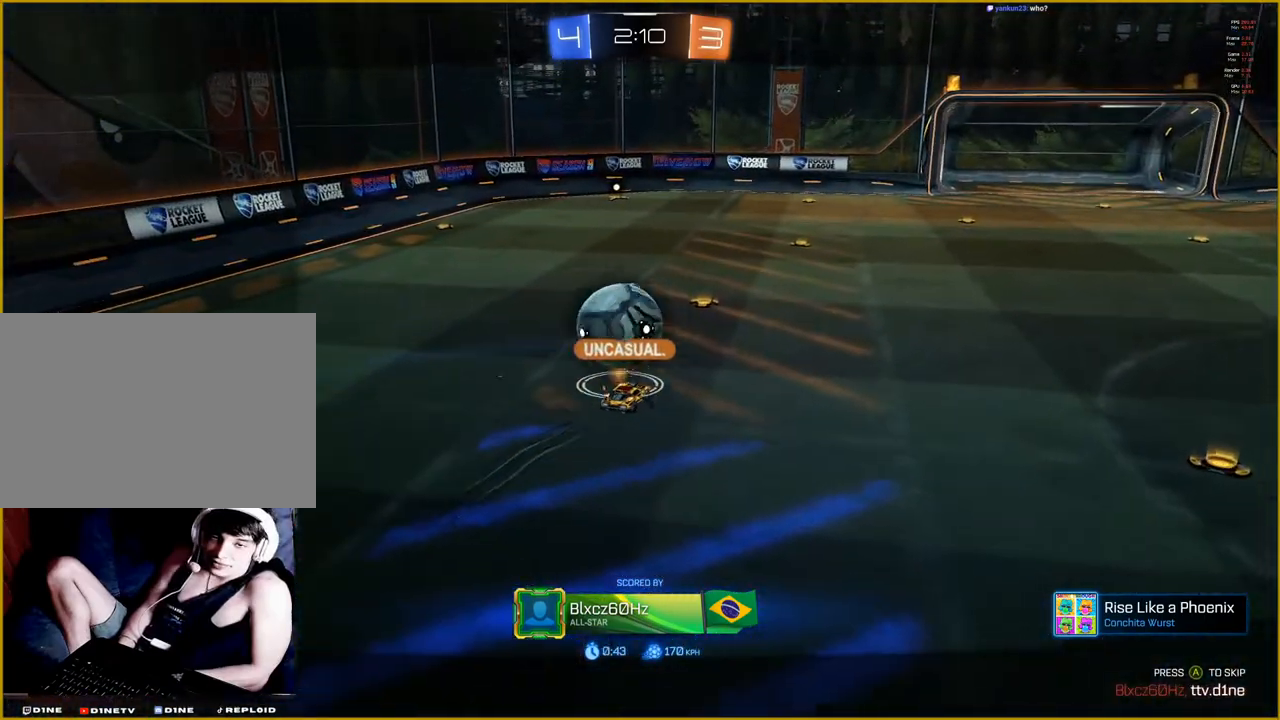
Gameplay with a controller (PlayStation layout); each line is a JSON object with the inputs held at the frame after it. "events" lists button and stick changes between this image and that frame as [ms after this image, input, new state], when the widget could be followed in between.
{"buttons": [], "left_stick": "center", "right_stick": "center", "events": []}
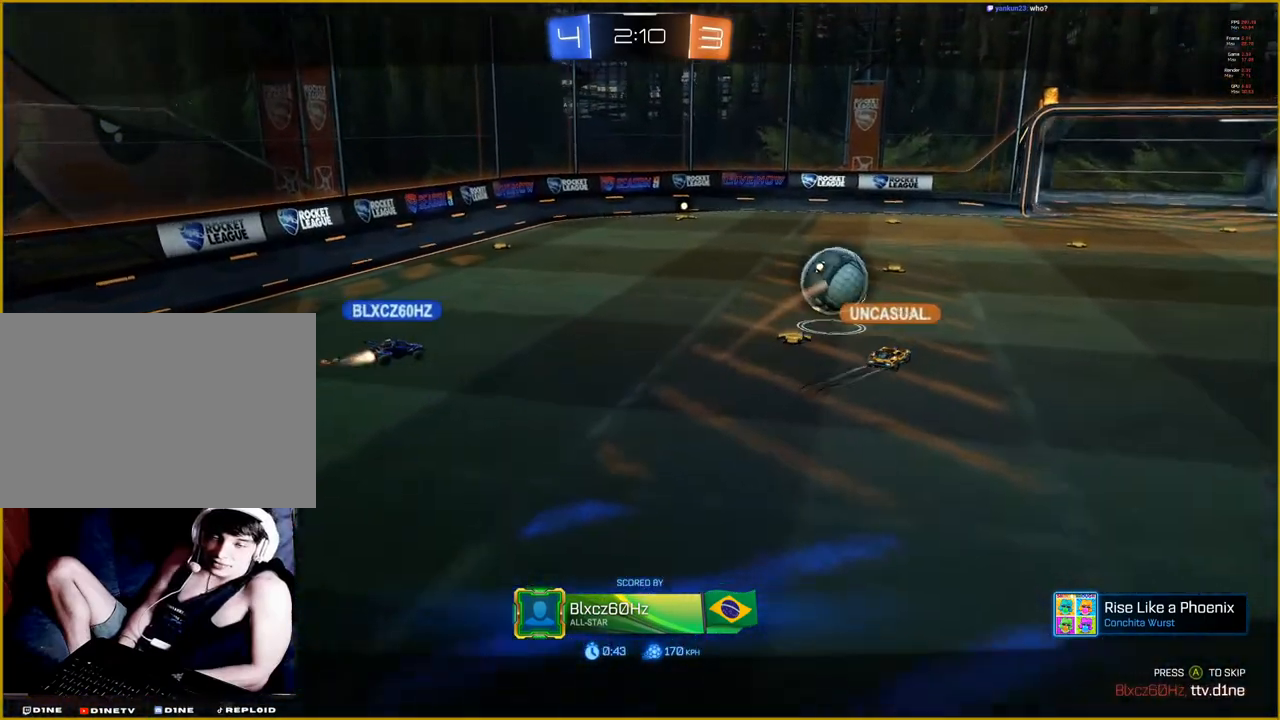
{"buttons": ["CROSS"], "left_stick": "center", "right_stick": "center", "events": [[250, "CROSS", "down"], [367, "CROSS", "up"], [500, "CROSS", "down"]]}
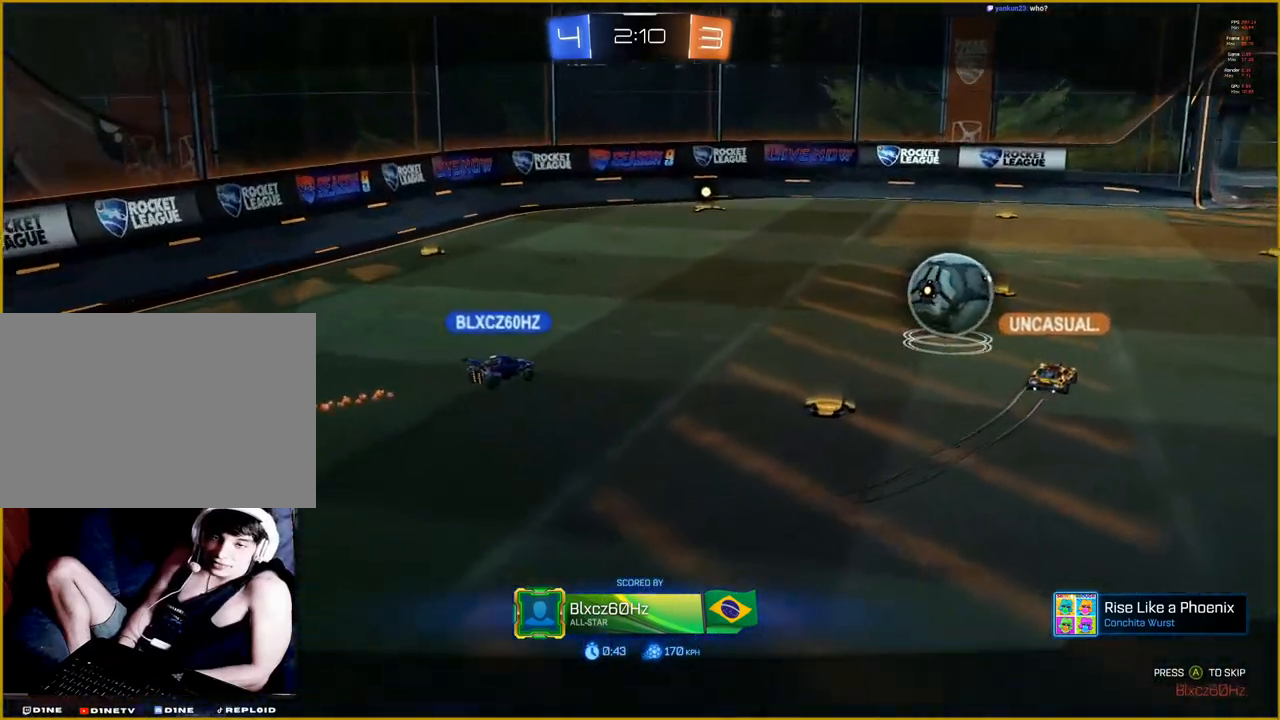
{"buttons": [], "left_stick": "center", "right_stick": "center", "events": [[100, "CROSS", "up"]]}
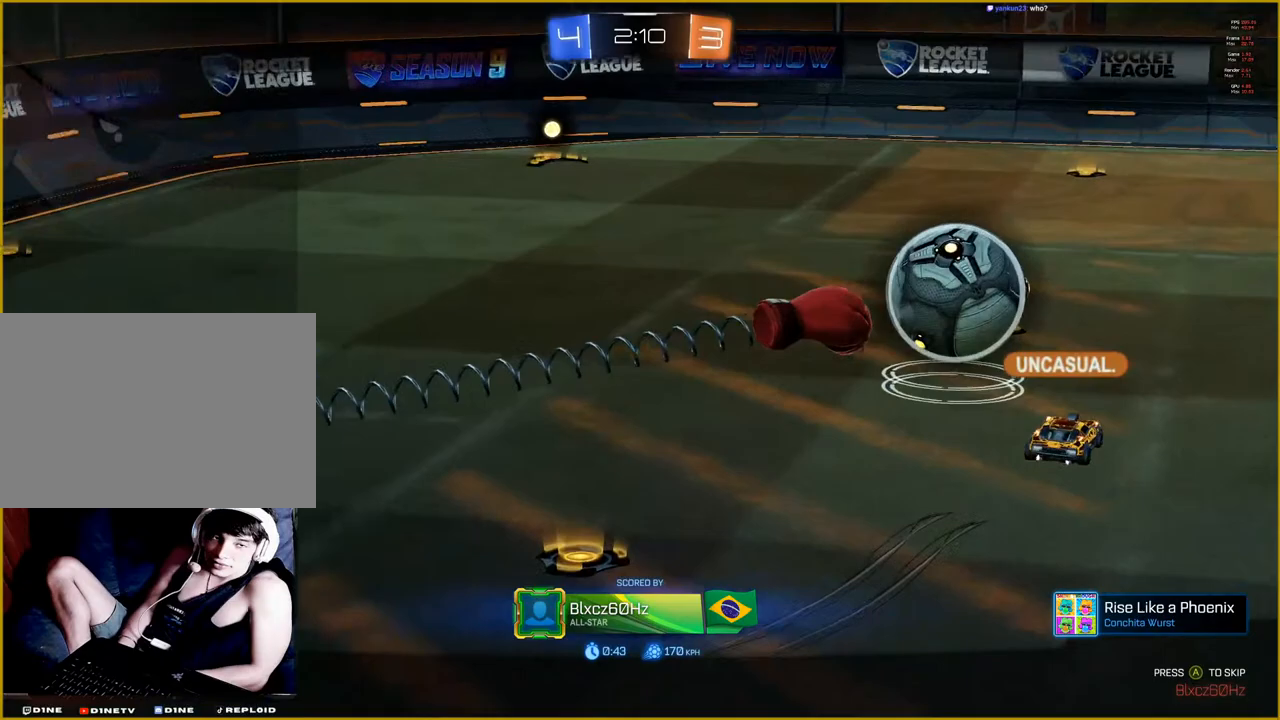
{"buttons": [], "left_stick": "center", "right_stick": "center", "events": []}
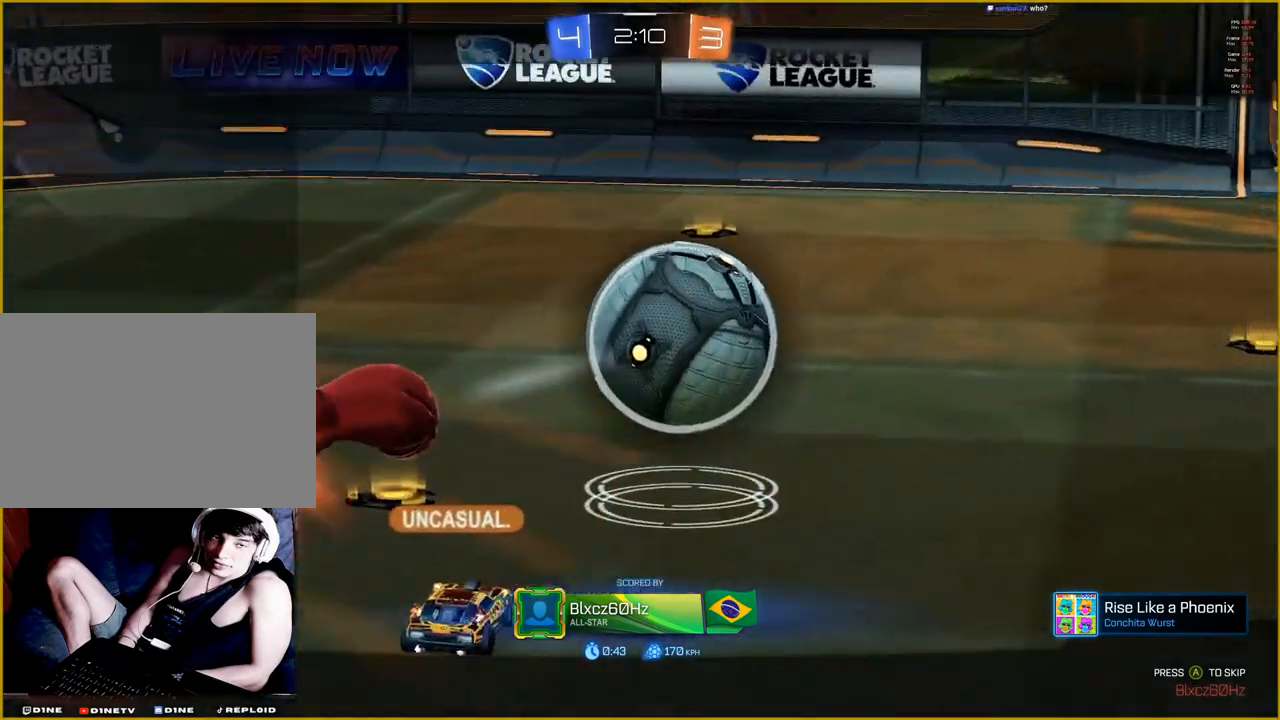
{"buttons": [], "left_stick": "center", "right_stick": "center", "events": []}
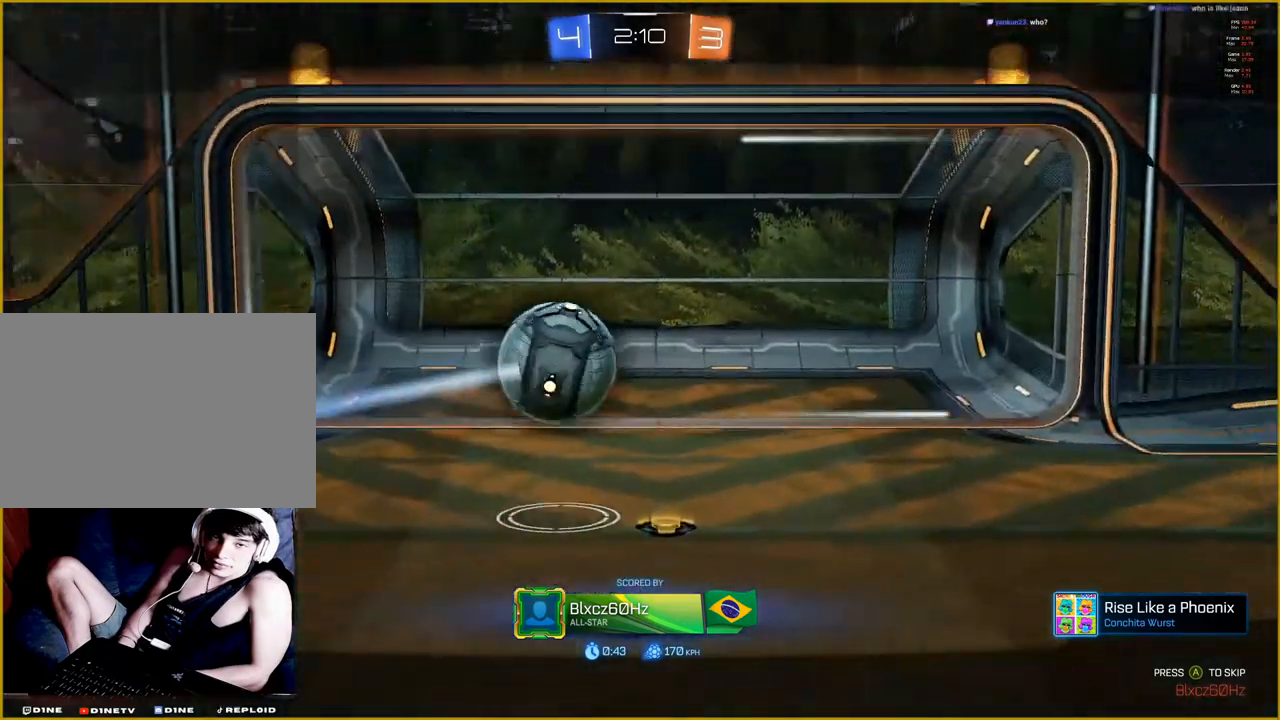
{"buttons": [], "left_stick": "center", "right_stick": "center", "events": []}
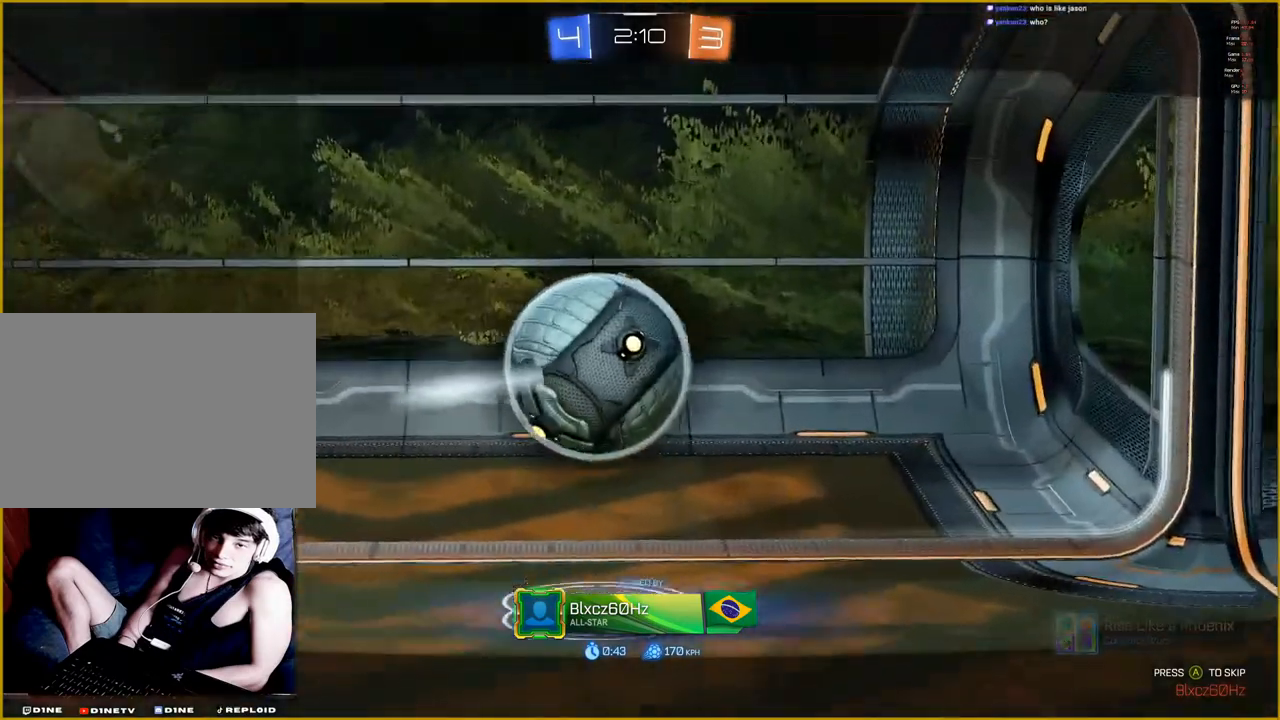
{"buttons": [], "left_stick": "center", "right_stick": "center", "events": [[150, "CROSS", "down"], [317, "CROSS", "up"]]}
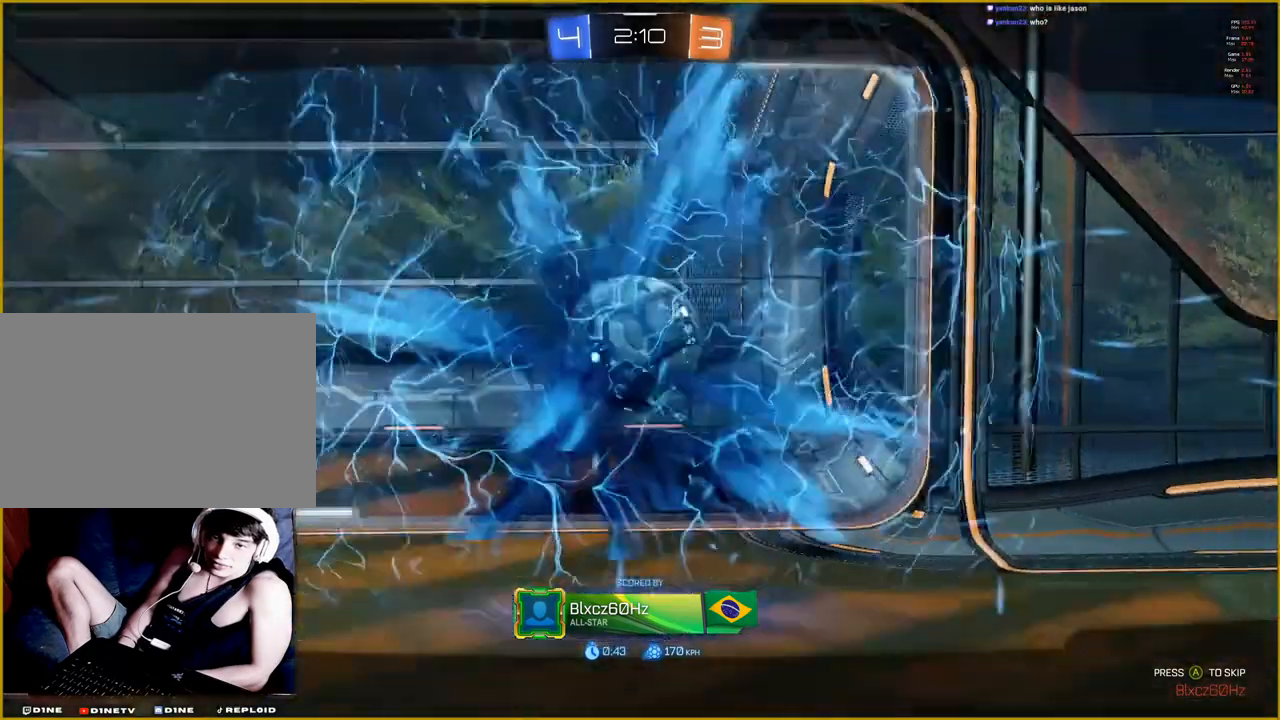
{"buttons": [], "left_stick": "center", "right_stick": "center", "events": []}
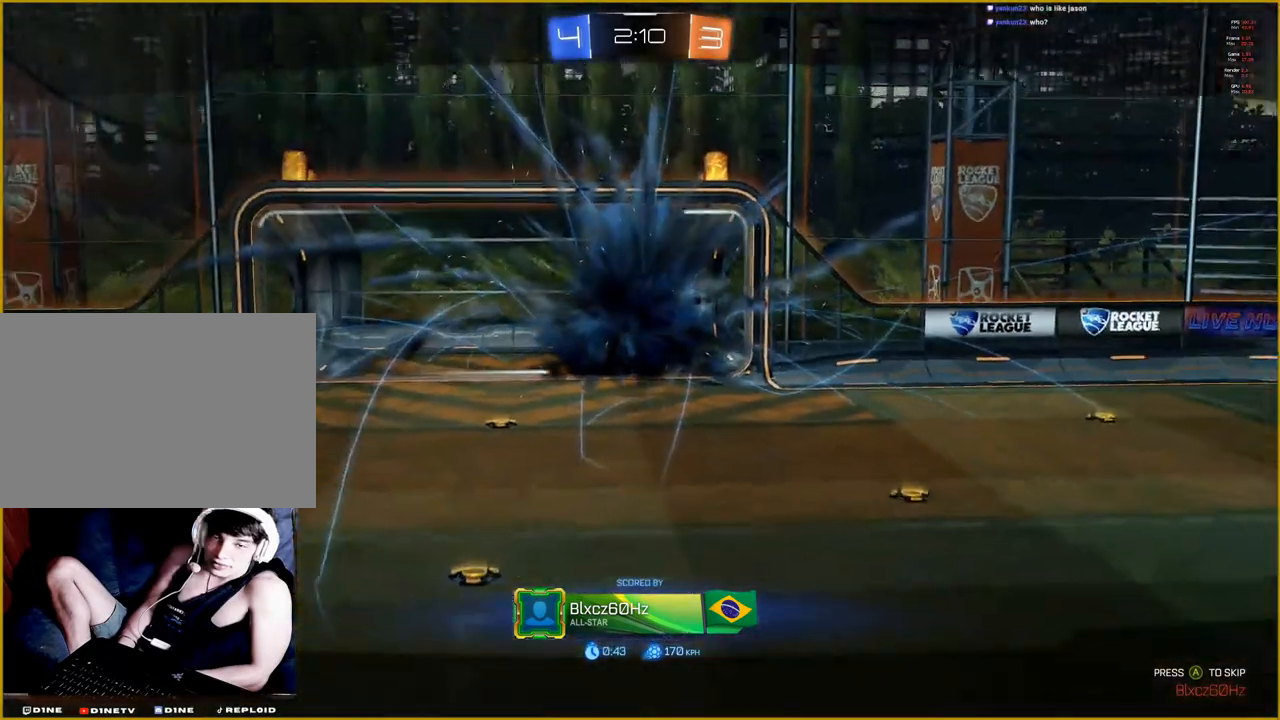
{"buttons": [], "left_stick": "center", "right_stick": "center", "events": [[117, "R2", "down"], [267, "R2", "up"]]}
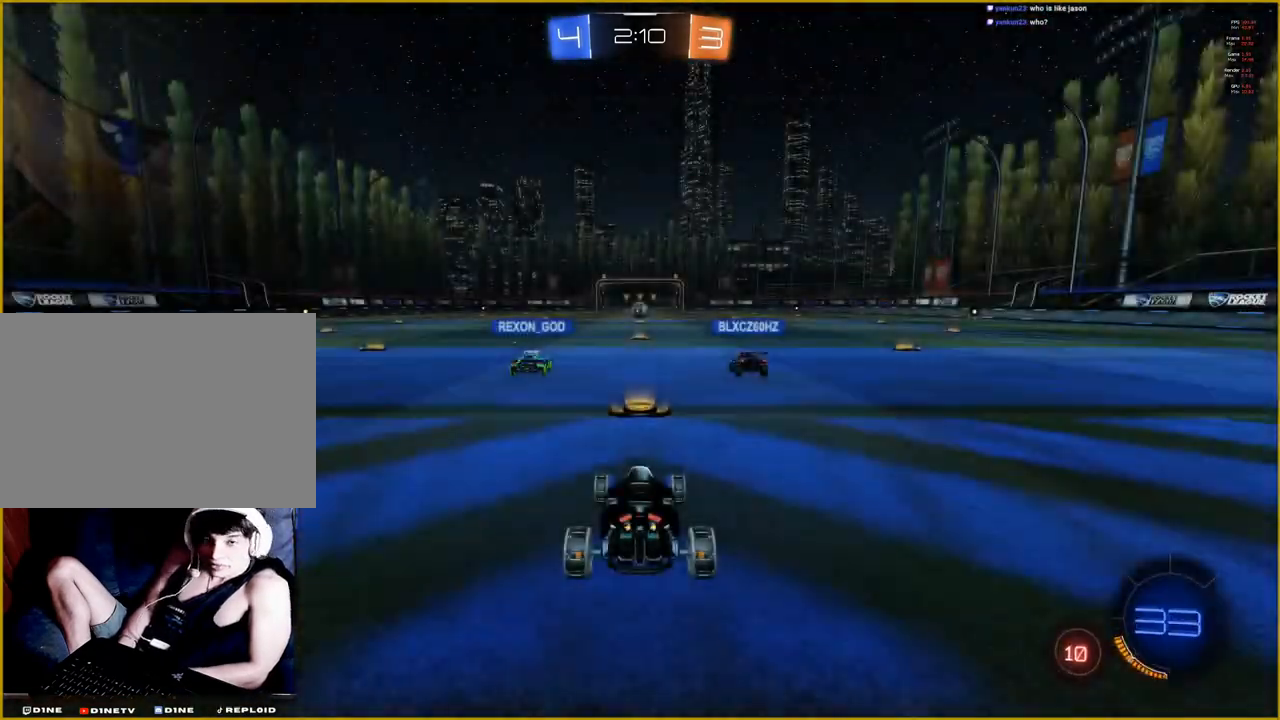
{"buttons": ["R2"], "left_stick": "center", "right_stick": "center", "events": [[467, "R2", "down"]]}
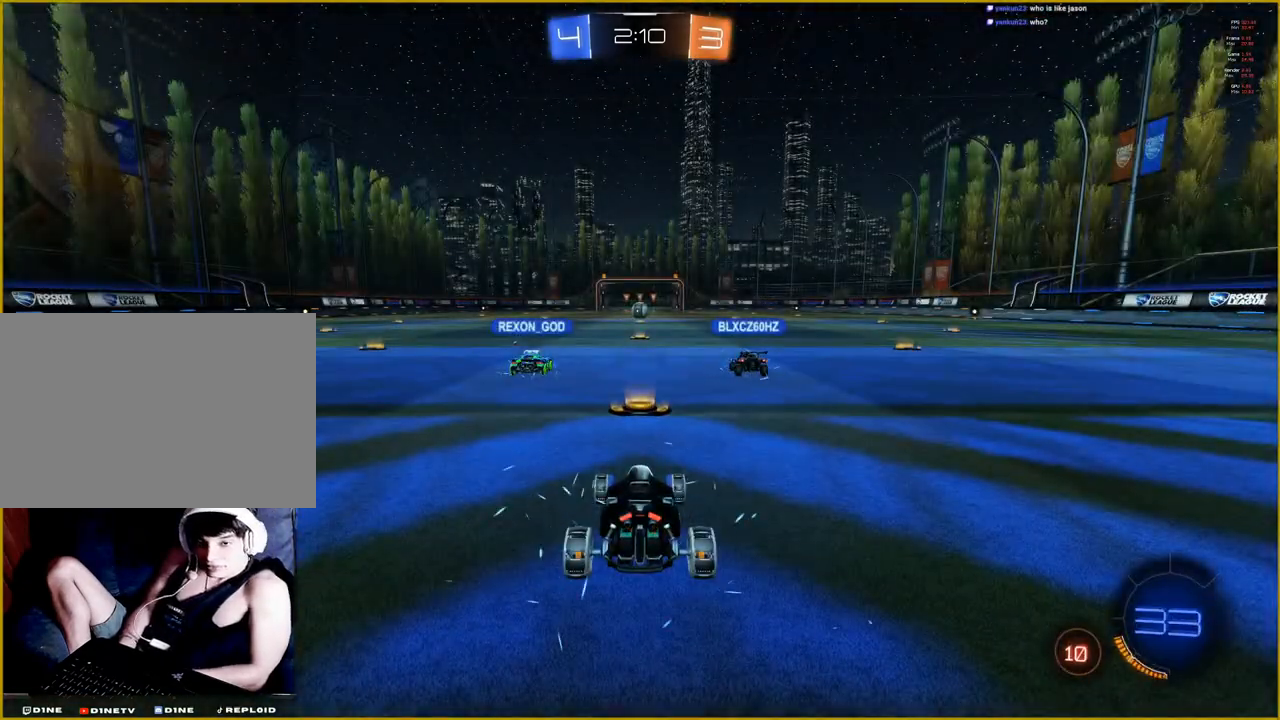
{"buttons": ["R2"], "left_stick": "center", "right_stick": "center", "events": []}
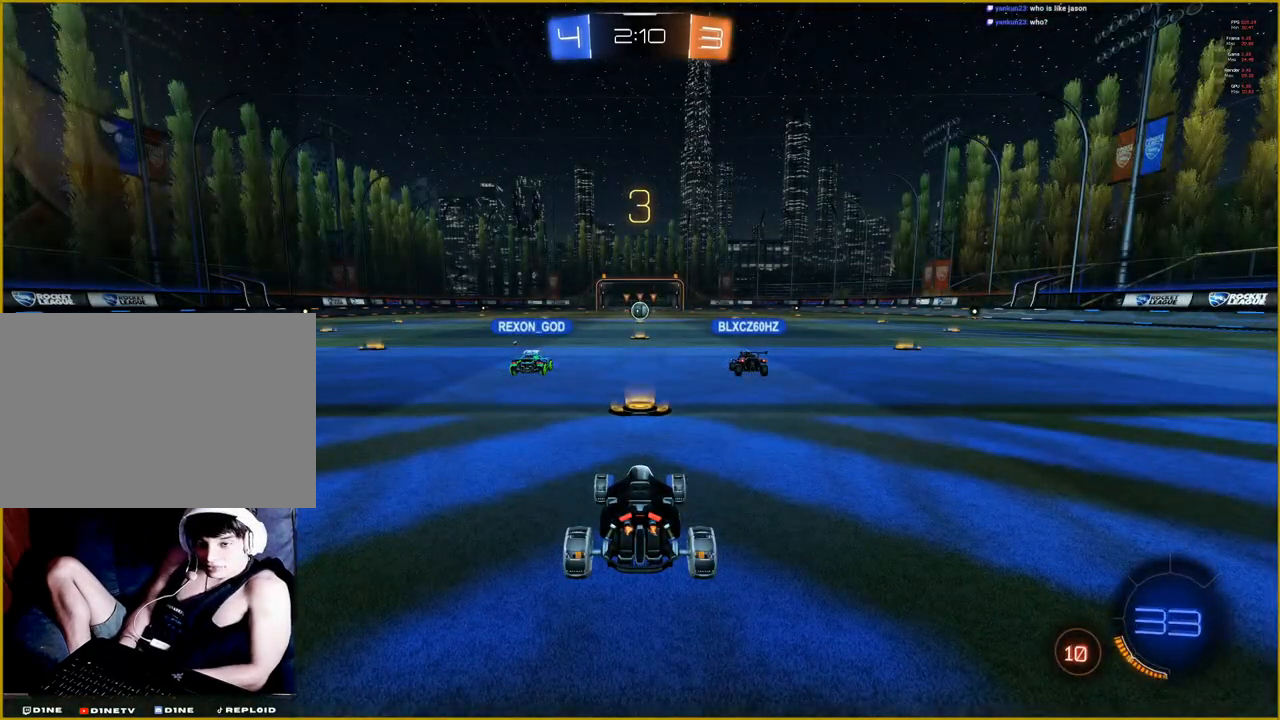
{"buttons": ["R2"], "left_stick": "center", "right_stick": "center", "events": []}
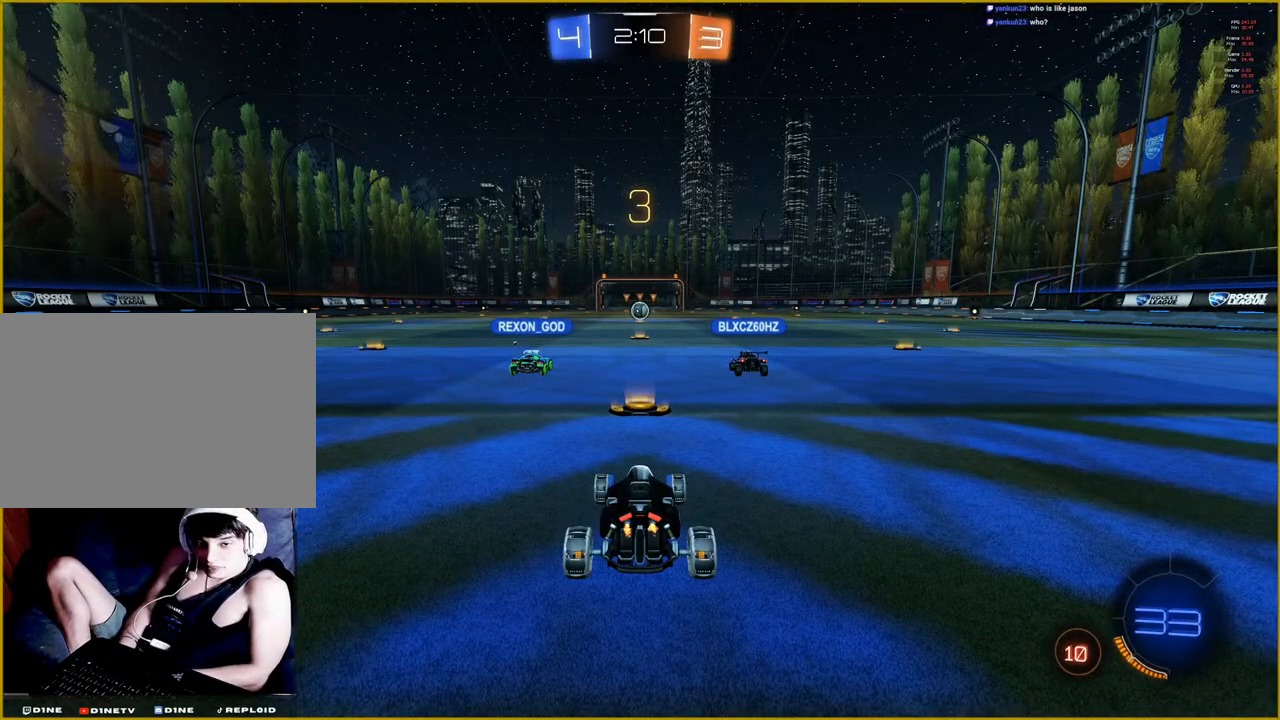
{"buttons": ["R2"], "left_stick": "center", "right_stick": "center", "events": []}
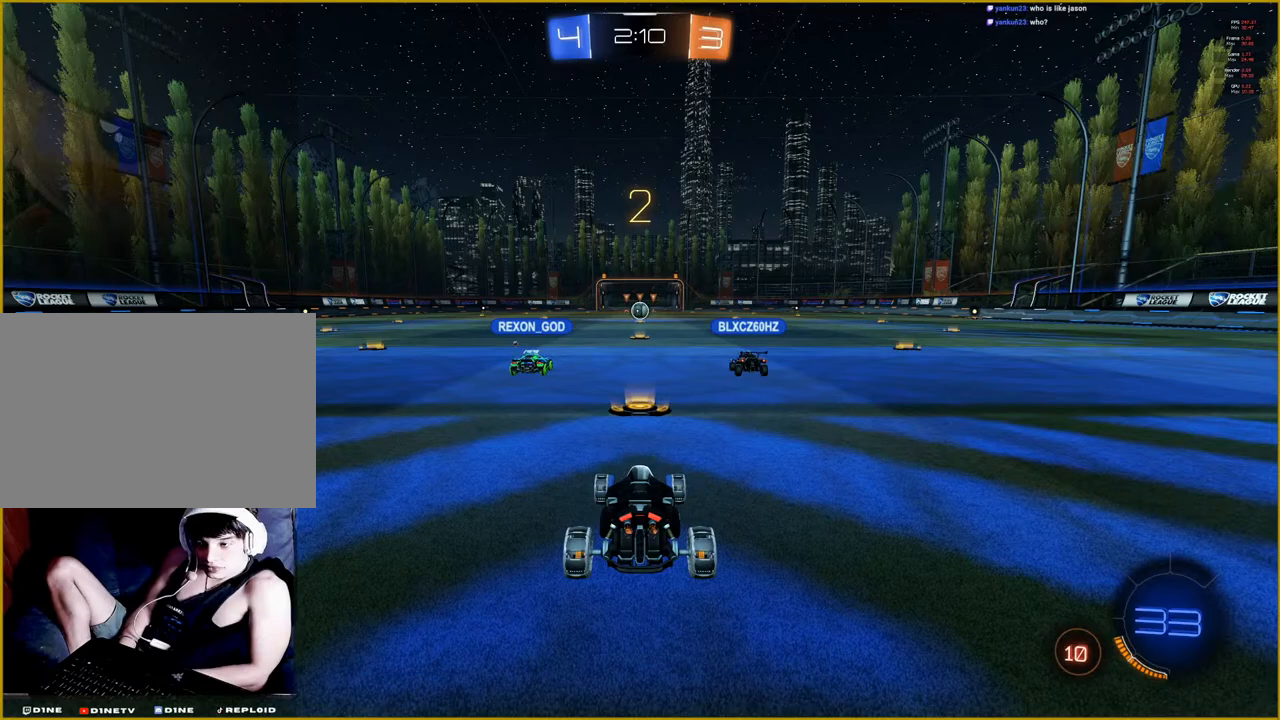
{"buttons": ["R2"], "left_stick": "center", "right_stick": "center", "events": []}
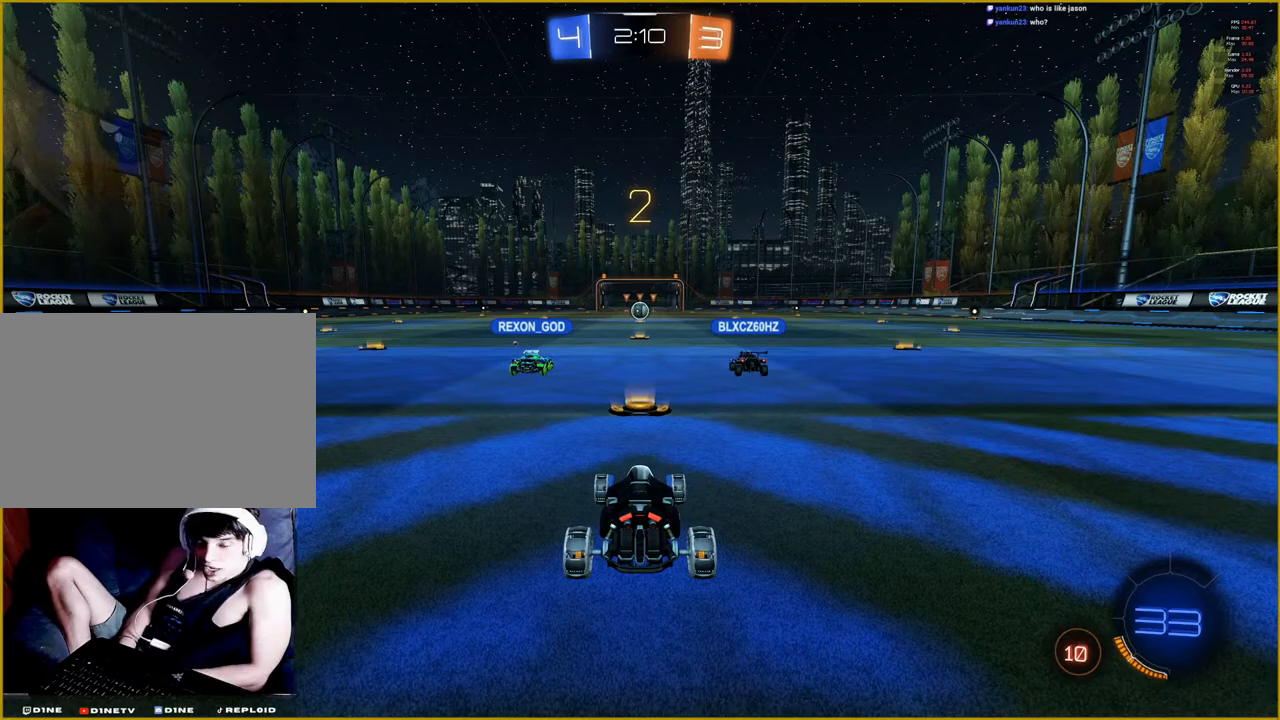
{"buttons": ["R2"], "left_stick": "center", "right_stick": "center", "events": []}
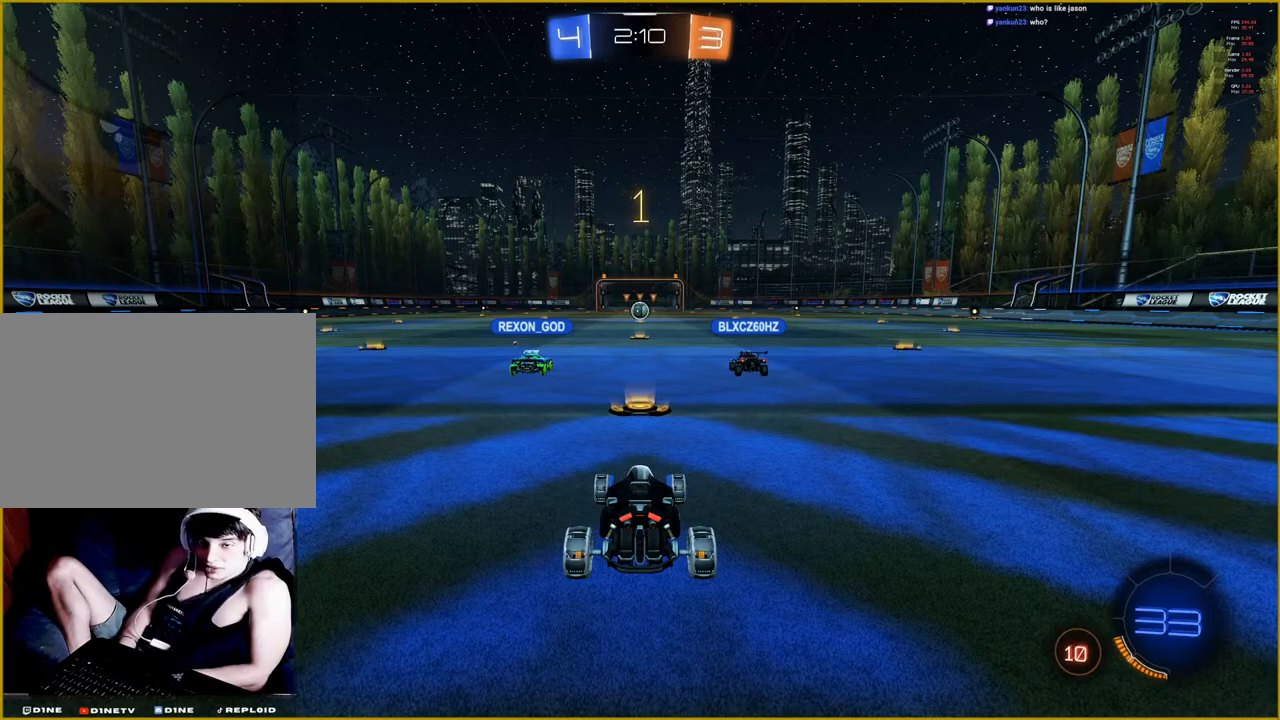
{"buttons": ["R2"], "left_stick": "center", "right_stick": "center", "events": []}
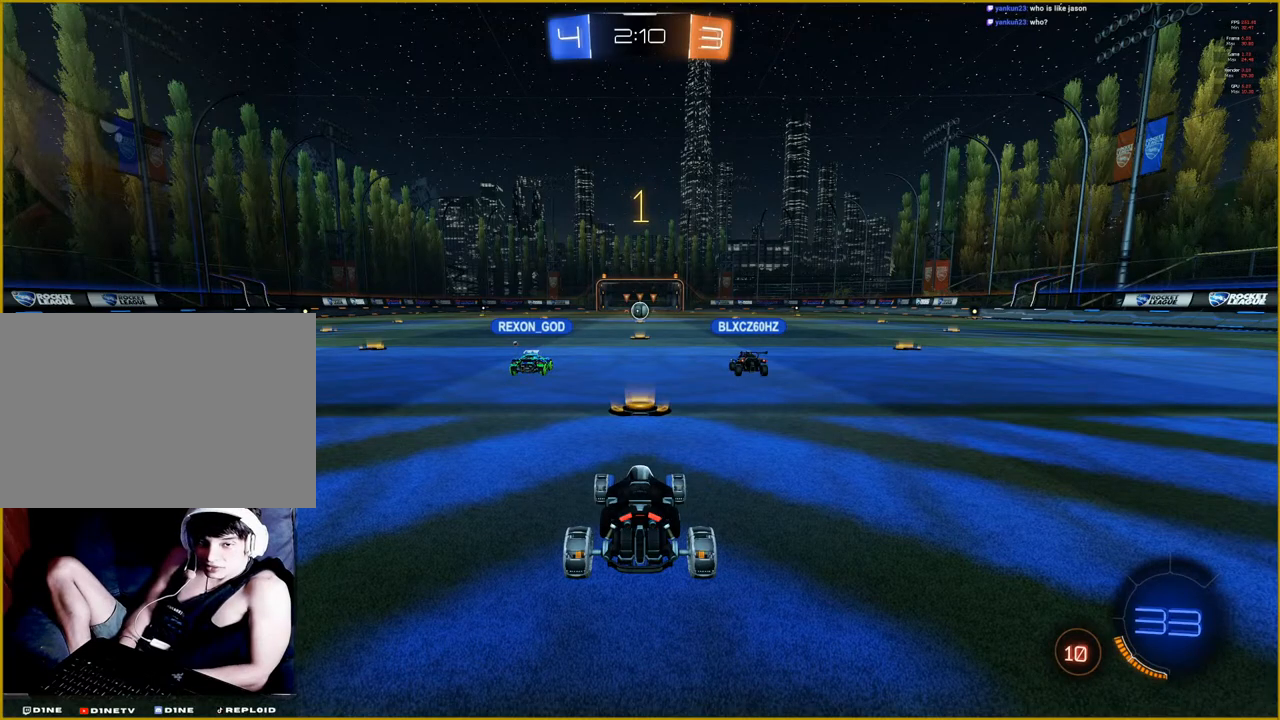
{"buttons": ["R2"], "left_stick": "center", "right_stick": "center", "events": []}
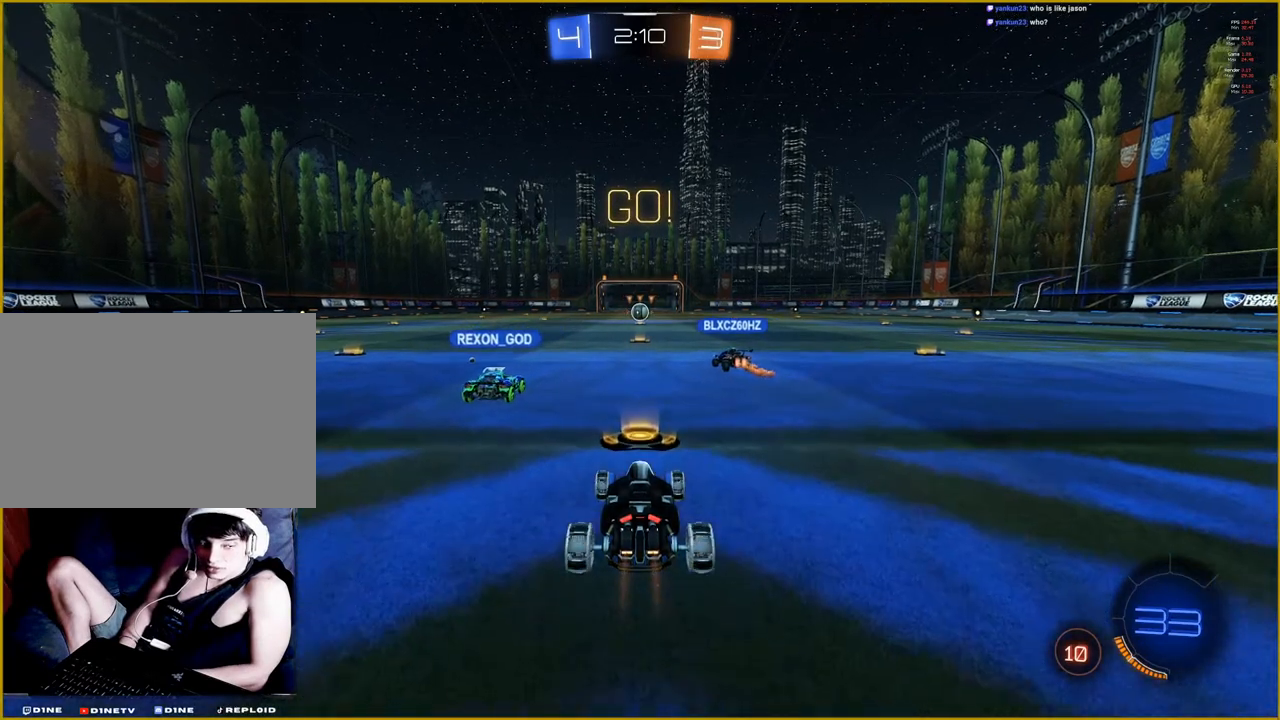
{"buttons": ["R2"], "left_stick": "center", "right_stick": "center", "events": []}
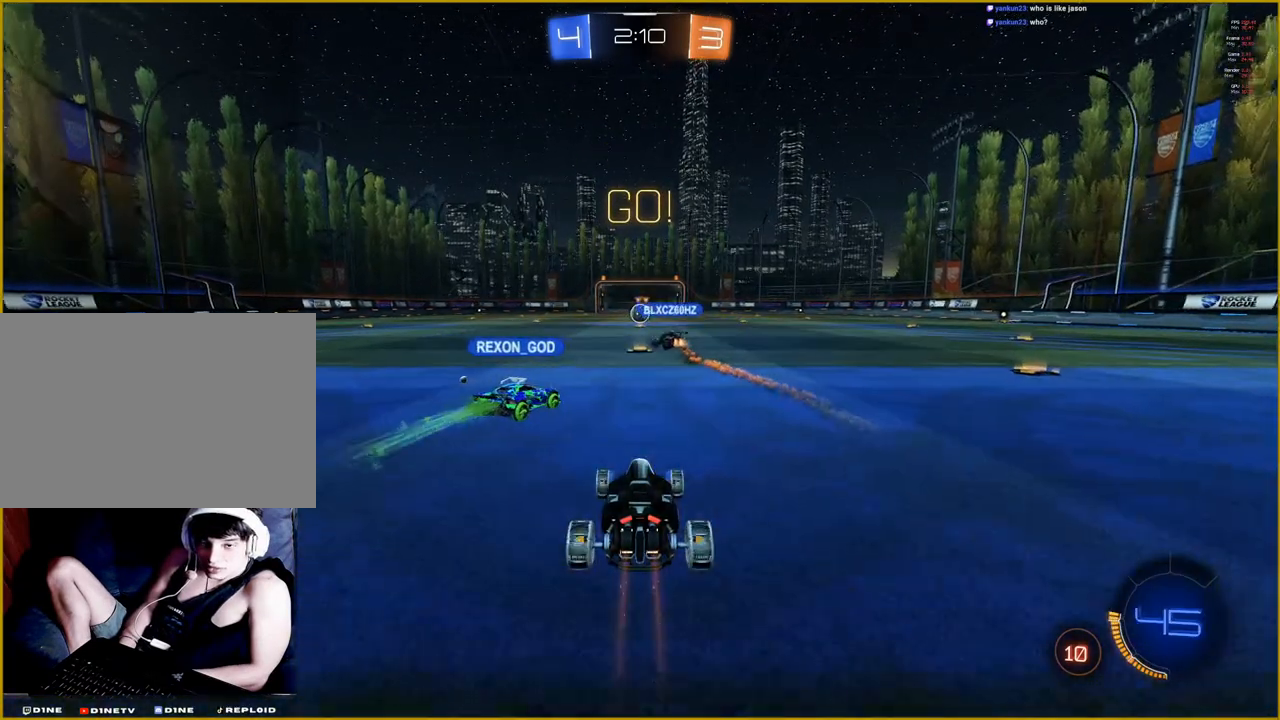
{"buttons": ["R2"], "left_stick": "center", "right_stick": "center", "events": []}
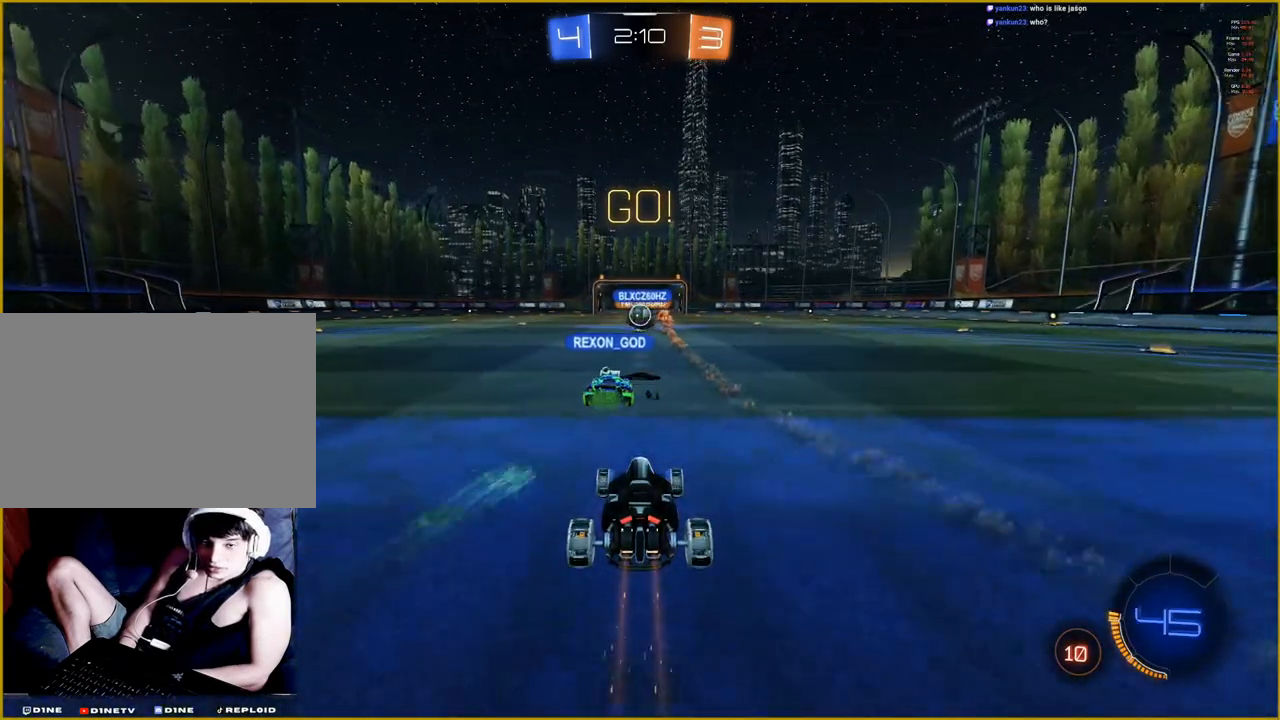
{"buttons": ["R2"], "left_stick": "center", "right_stick": "center", "events": []}
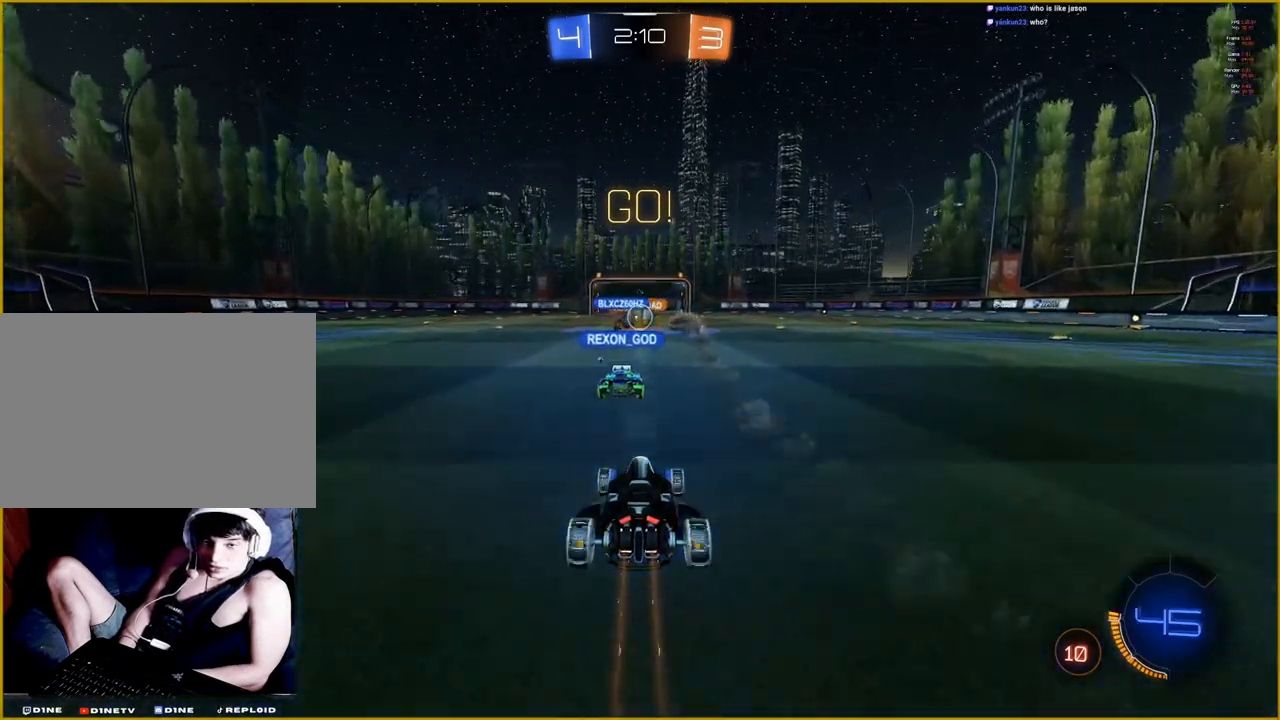
{"buttons": ["R2"], "left_stick": "center", "right_stick": "center", "events": []}
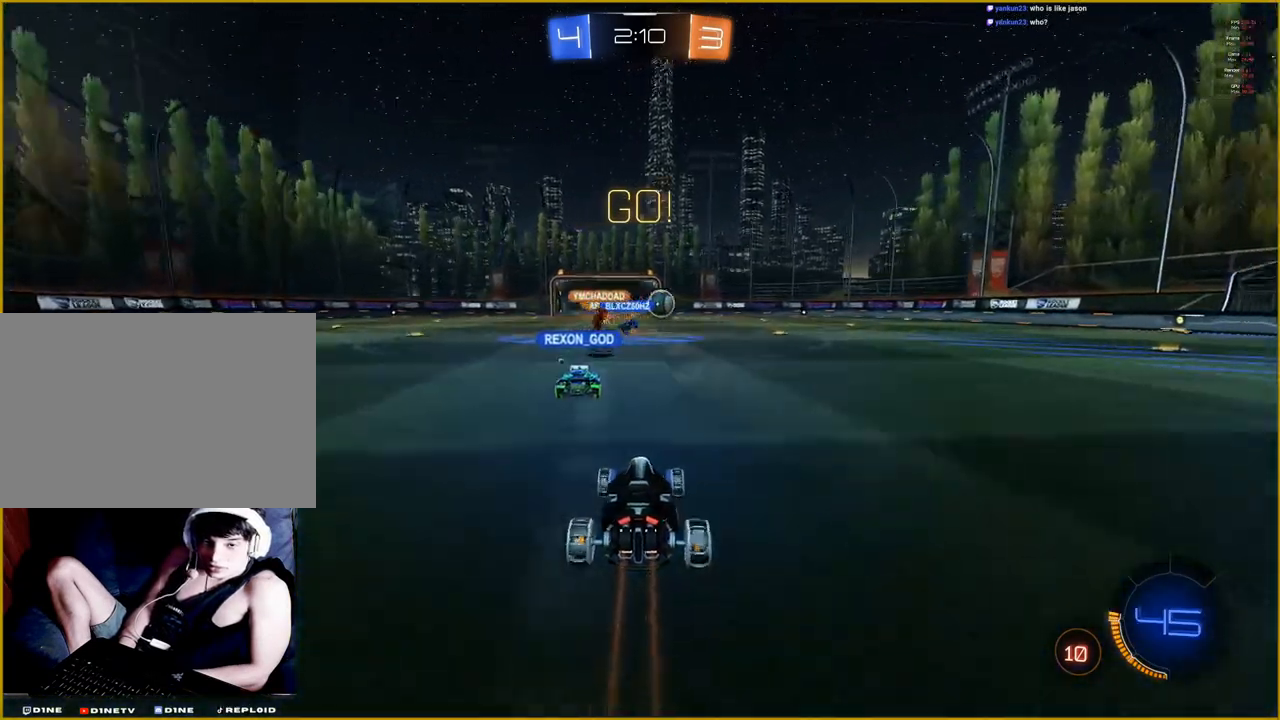
{"buttons": ["R1", "R2"], "left_stick": "up-right", "right_stick": "center", "events": [[200, "left_stick", "up-right"], [500, "R1", "down"]]}
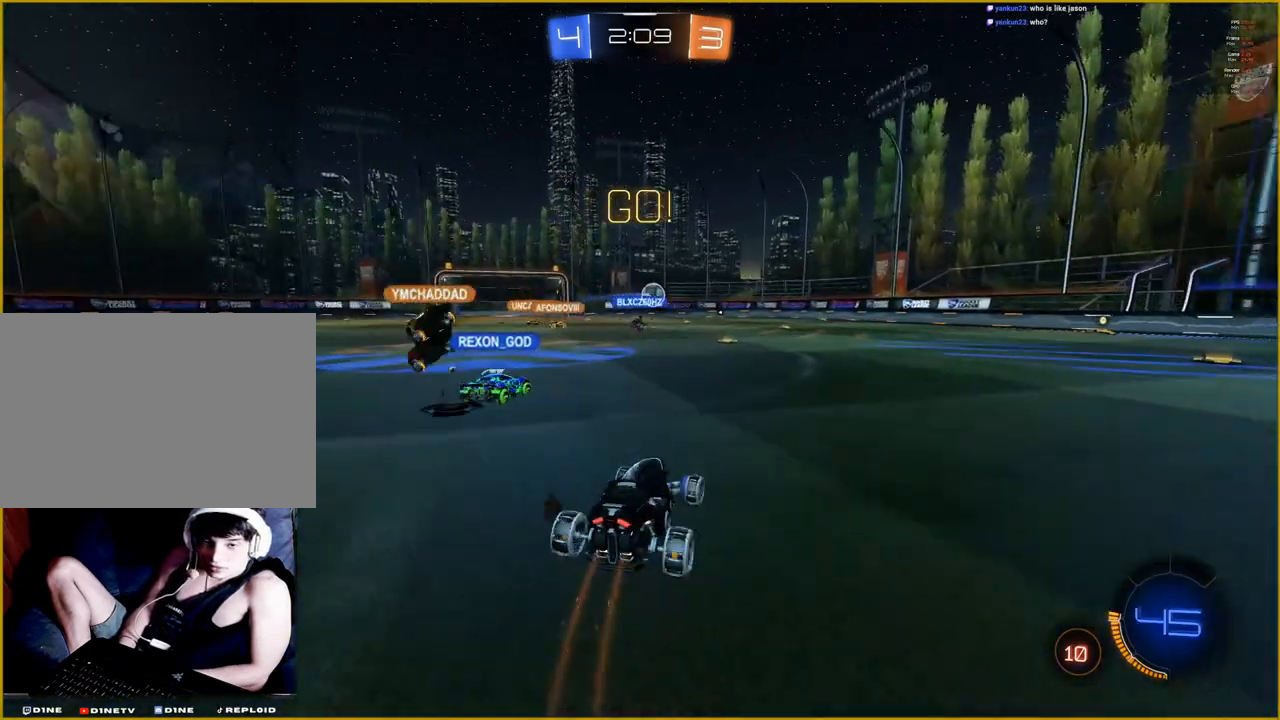
{"buttons": ["R1", "R2"], "left_stick": "up-right", "right_stick": "right", "events": [[50, "right_stick", "right"]]}
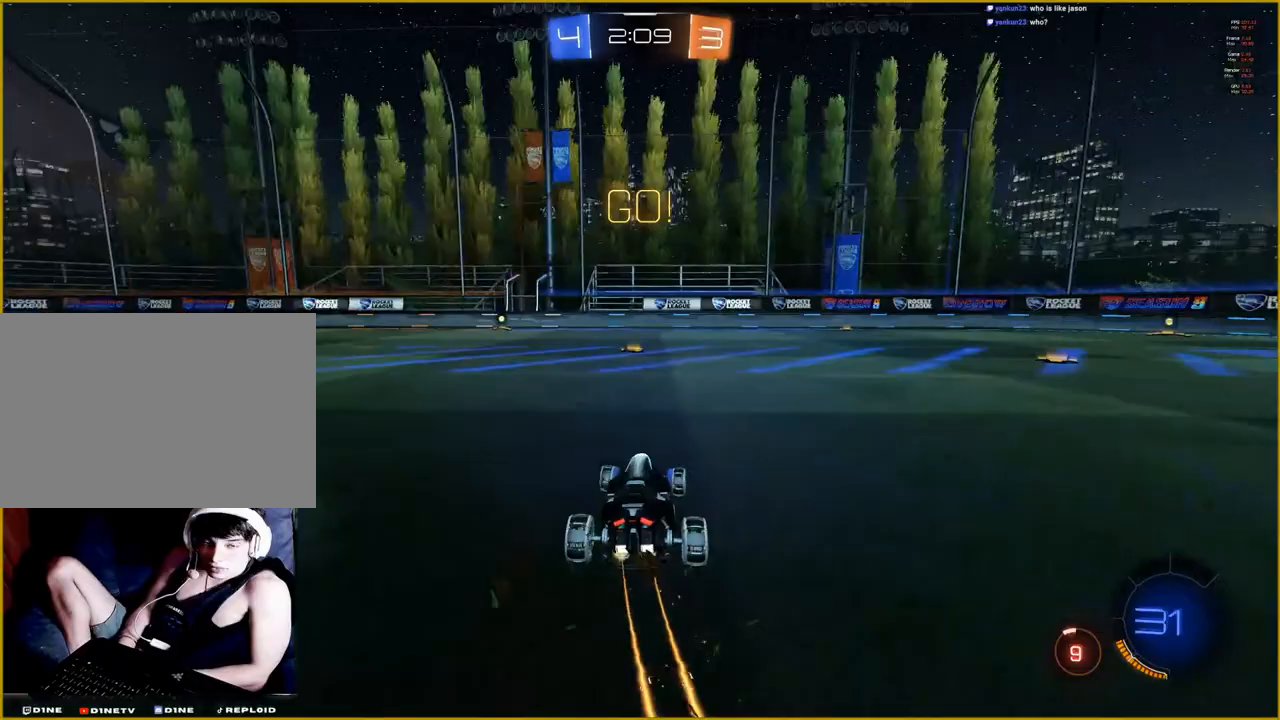
{"buttons": ["R1", "R2"], "left_stick": "center", "right_stick": "right", "events": [[450, "left_stick", "center"]]}
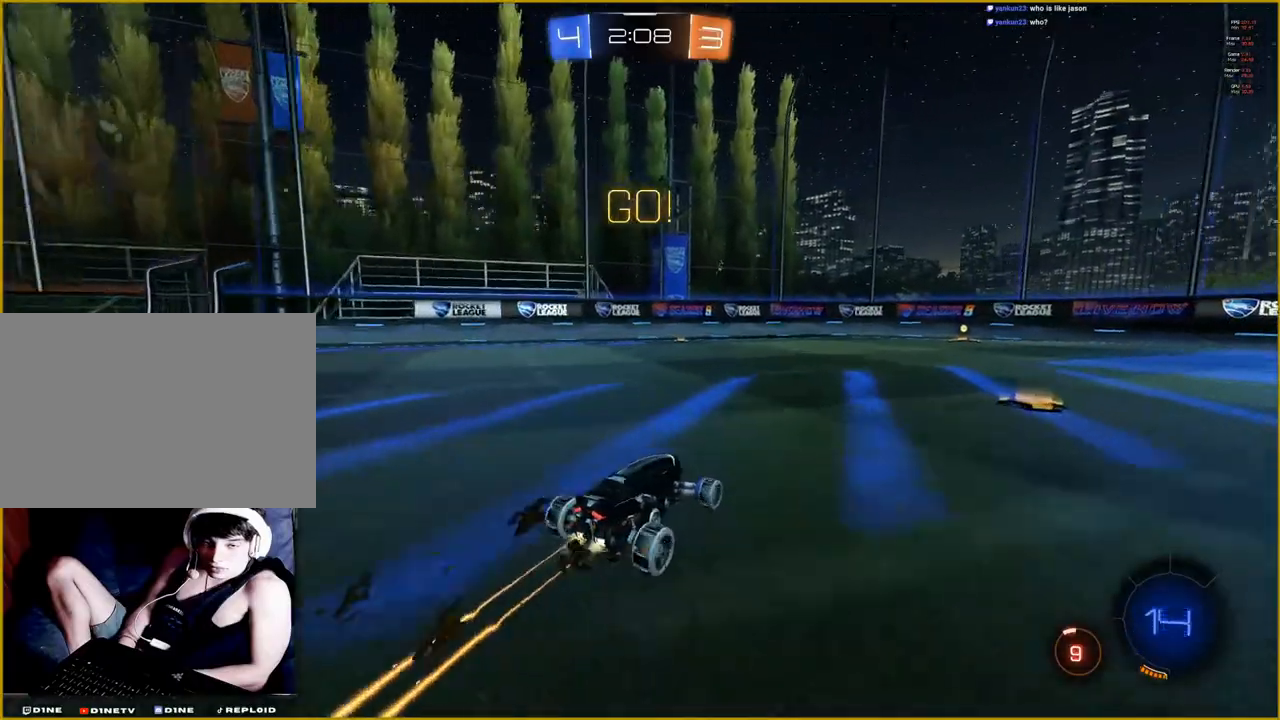
{"buttons": ["R2"], "left_stick": "center", "right_stick": "right", "events": [[150, "left_stick", "right"], [217, "R1", "up"], [350, "left_stick", "center"]]}
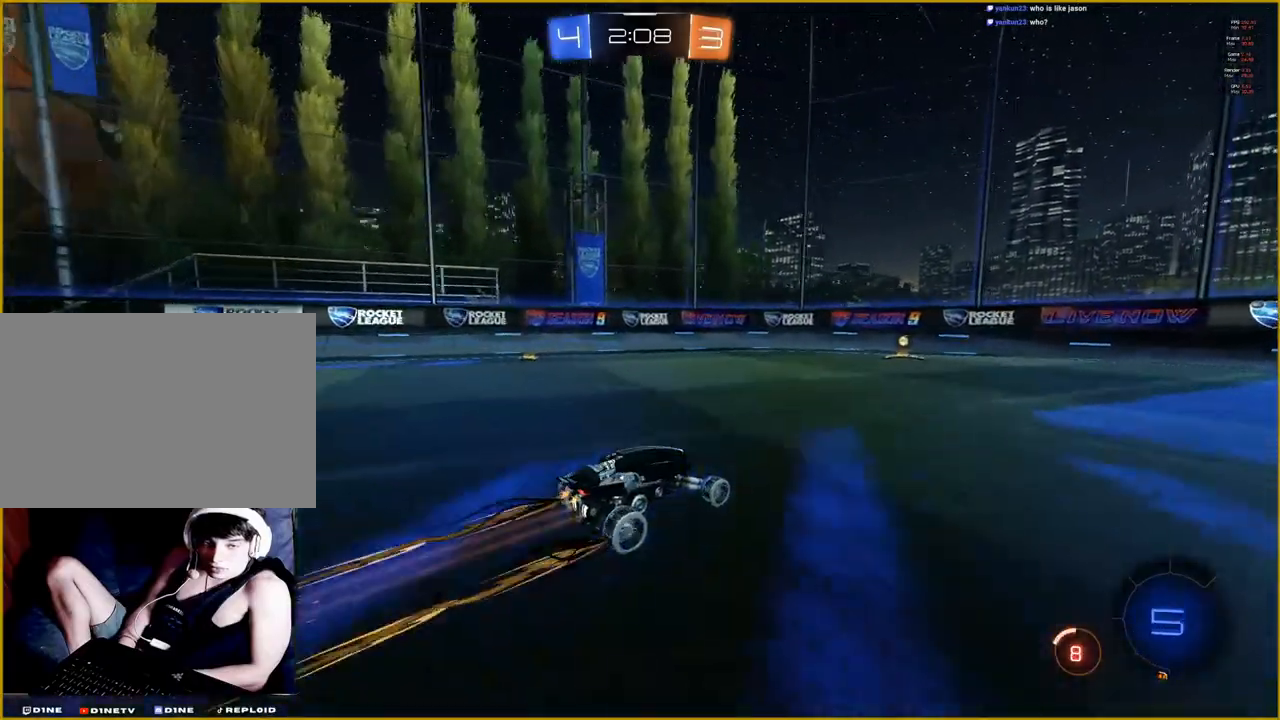
{"buttons": ["R2"], "left_stick": "center", "right_stick": "right", "events": [[233, "left_stick", "left"], [483, "left_stick", "center"]]}
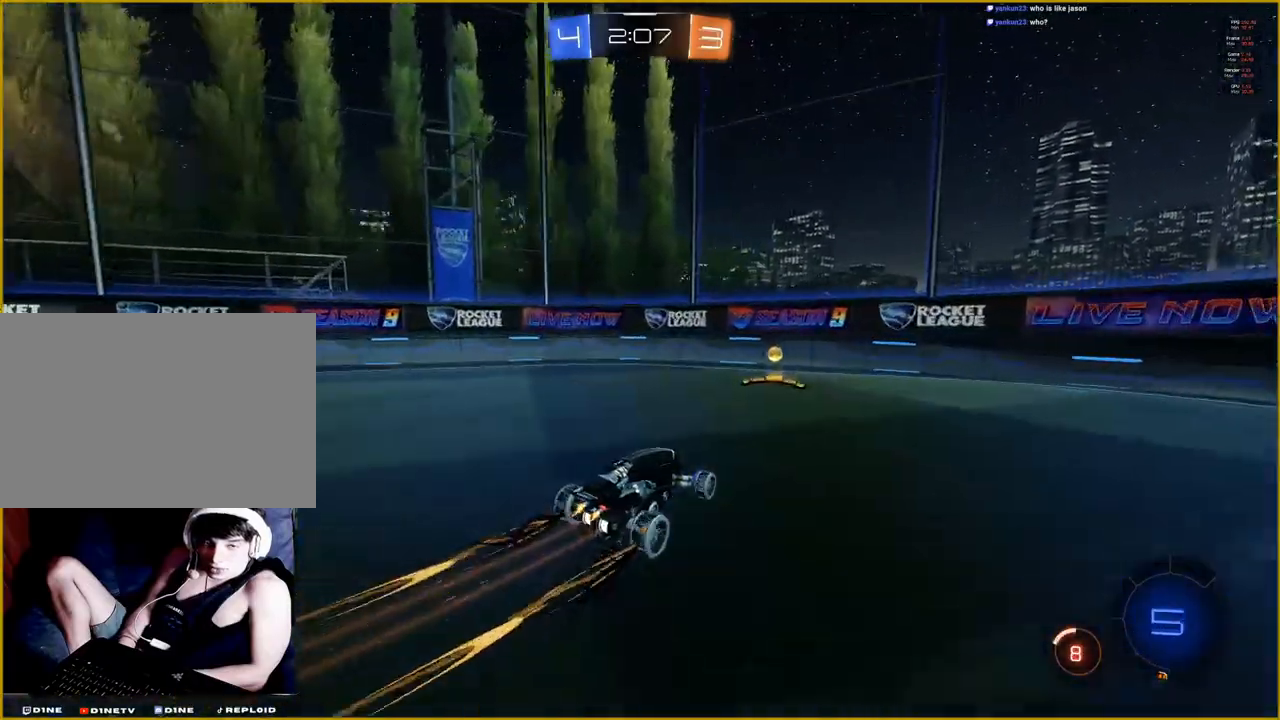
{"buttons": ["R2"], "left_stick": "left", "right_stick": "right", "events": [[150, "left_stick", "left"]]}
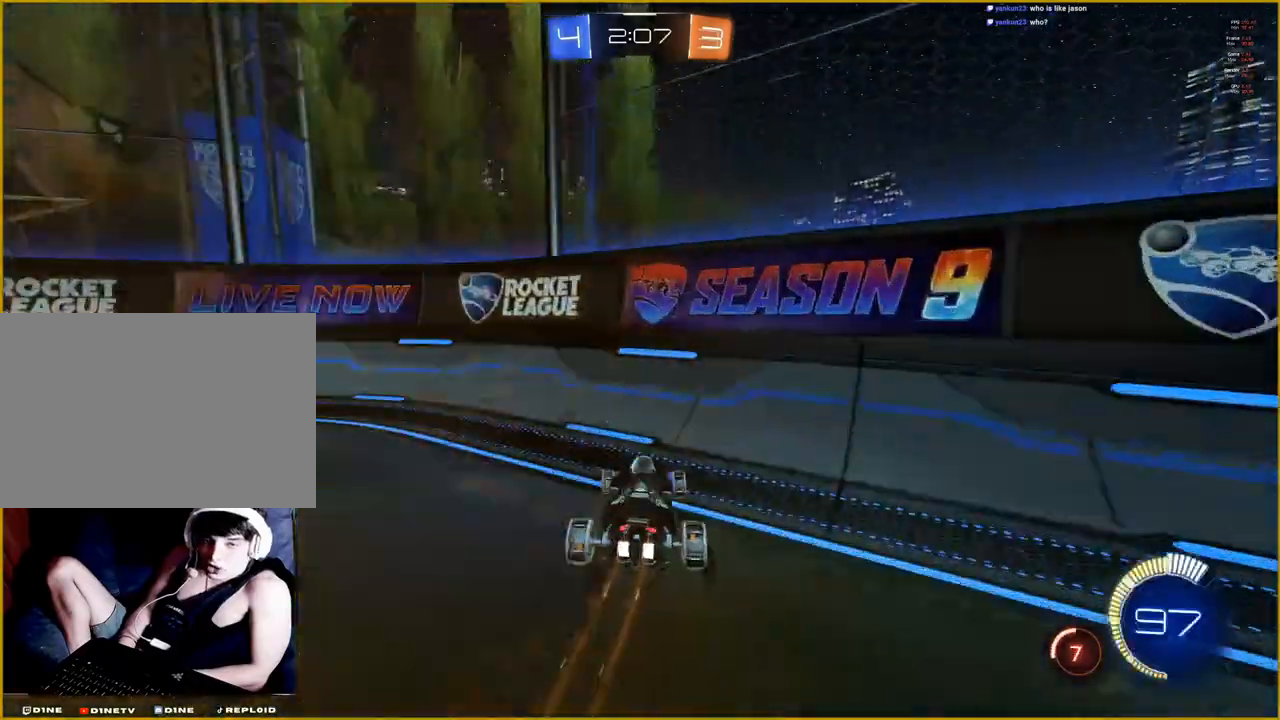
{"buttons": [], "left_stick": "left", "right_stick": "center", "events": [[100, "right_stick", "center"], [233, "R2", "up"], [317, "L1", "down"], [450, "L1", "up"]]}
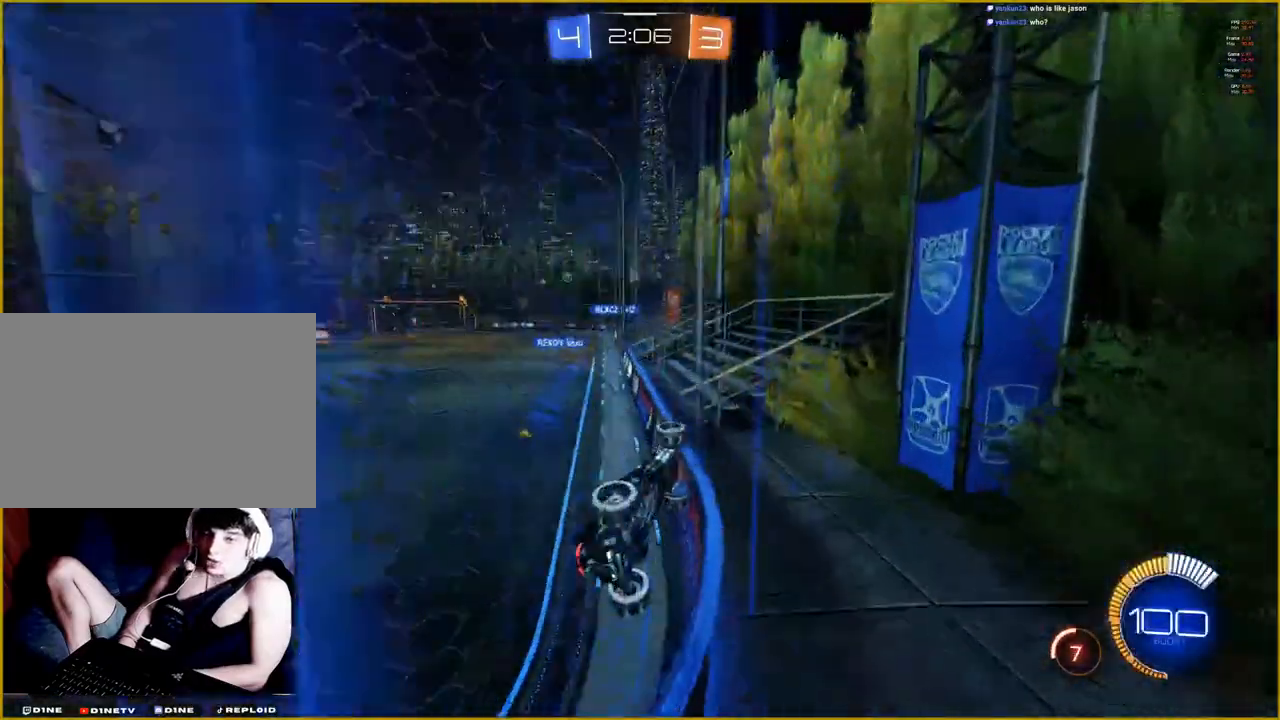
{"buttons": ["R2"], "left_stick": "center", "right_stick": "center", "events": [[167, "R2", "down"], [417, "left_stick", "center"]]}
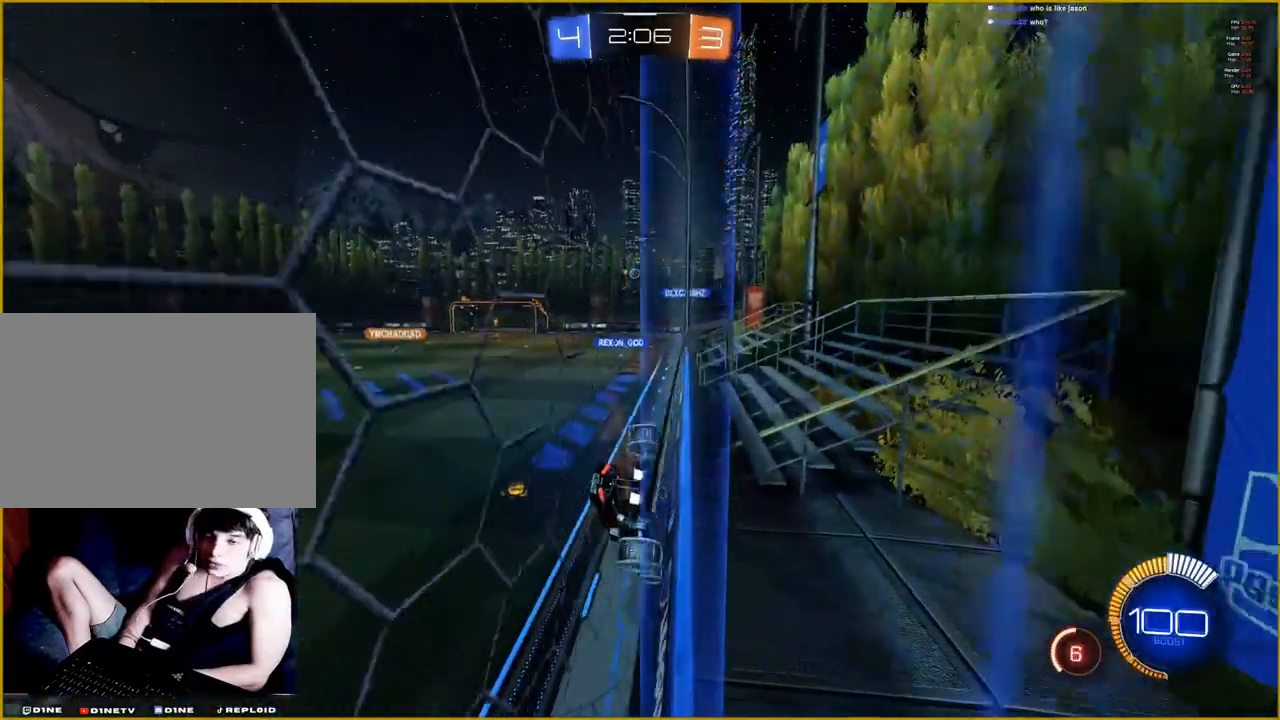
{"buttons": ["R2"], "left_stick": "right", "right_stick": "center", "events": [[283, "left_stick", "right"]]}